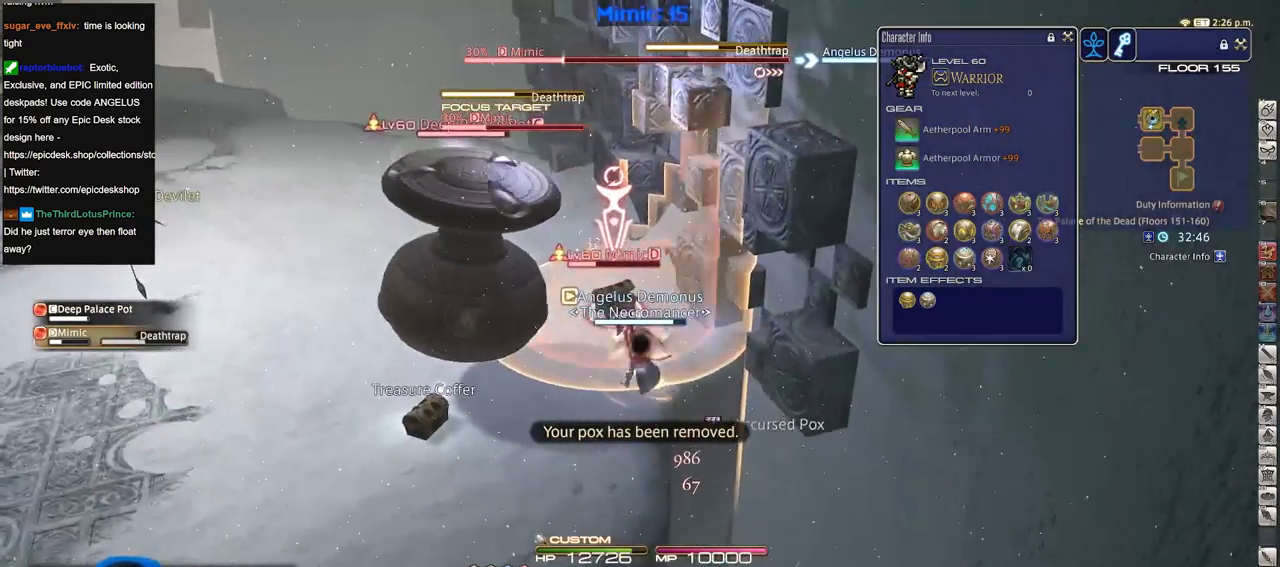
Gameplay with keyboard; each line is a JSON object with the keys held at the frame after it. "events" lists presses ("down") and releases ("up") of ".", "/", "0", "1", "2", "3", "4", "5", "6", "7", "8", "9", "a", "alt_l", "alt_r", "b", "backslash", "backspace", "c", "caps_lock", "comma", "ctrl_l", "ctrl_r", "d", "down", "e", "equals", "escape", "f", "f1", "f10", "f11", "f12", "f2", "f3", "f4", "f5", "f6", "f7", "f8", "f9", "g", "h", "i", "j", "k", "l", "lbracket", "left", "m", "minus", "n", "o", "p", "q", "quote", "r", "rbracket", "return", "right", "s", "semicolon", "shift_l", "shift_r", "space", "super", "t", "tab", "tilde", "u", "up", "v", "w", "x", "y" and "z" between this image and that frame as [ms after this image, input, new state], when the widget could be followed in between. No other keys are recorded. Mouse input is not recorded.
{"keys": ["lbracket", "s"], "events": [[83, "s", "down"], [133, "1", "down"], [183, "1", "up"], [234, "1", "down"], [467, "1", "up"], [500, "lbracket", "down"]]}
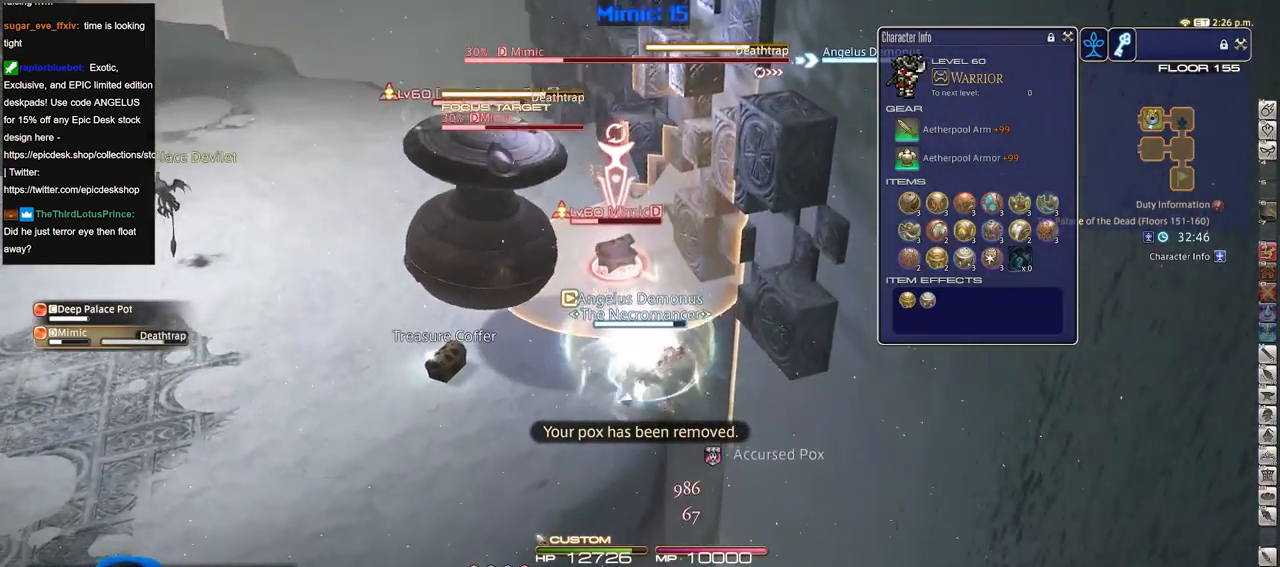
{"keys": [], "events": [[101, "lbracket", "up"], [151, "s", "up"]]}
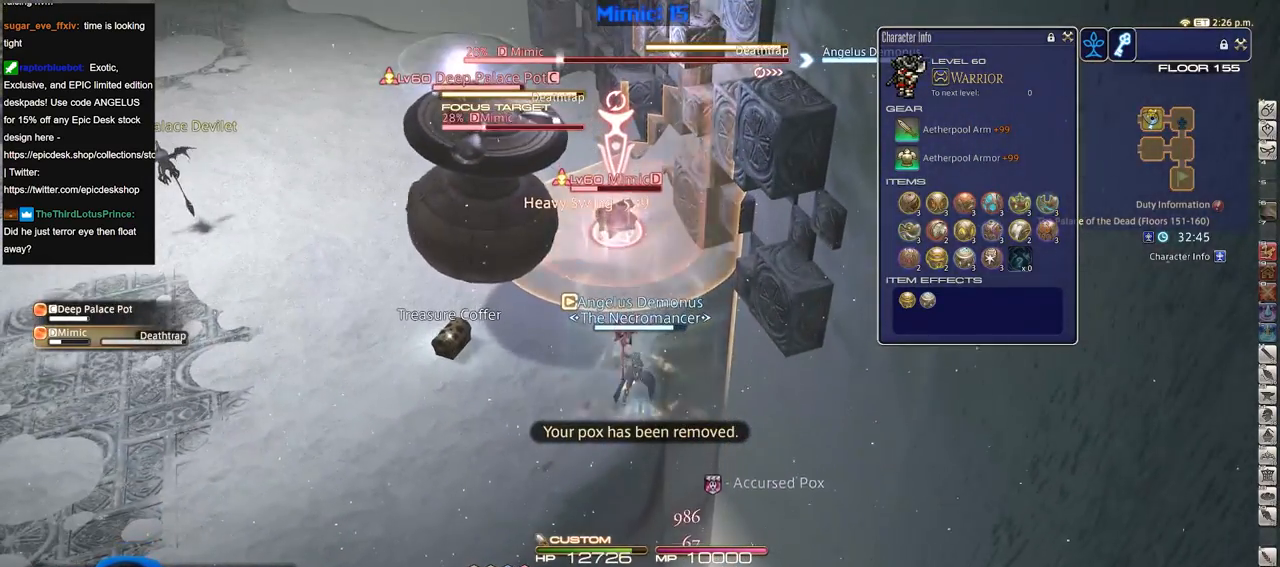
{"keys": ["w"], "events": [[484, "w", "down"]]}
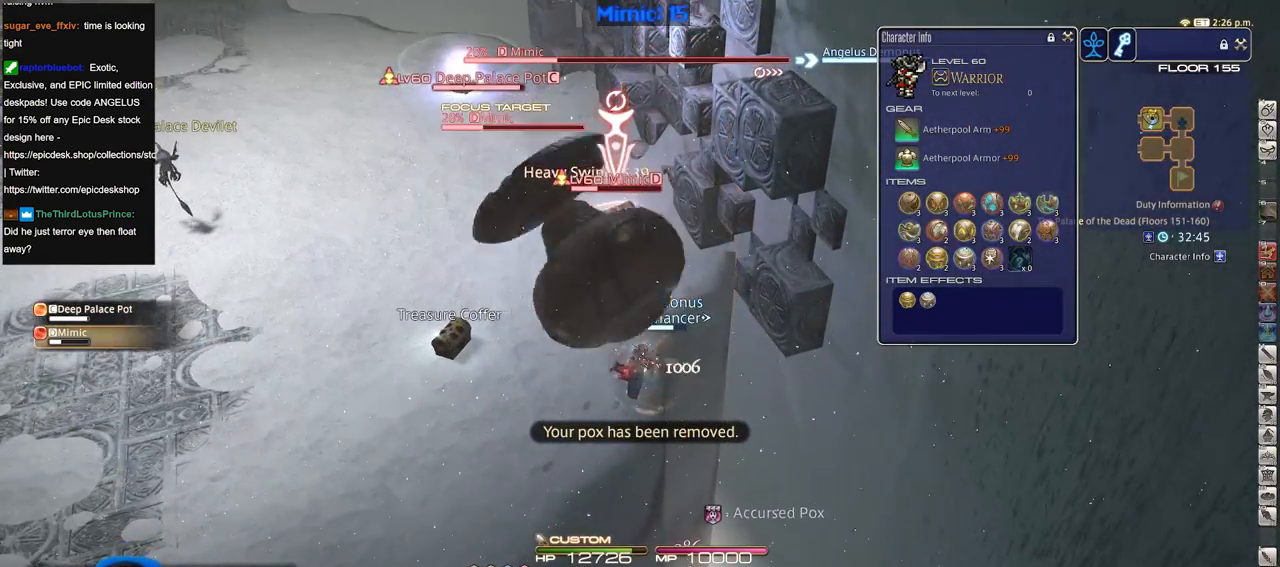
{"keys": ["d", "w"], "events": [[134, "d", "down"], [134, "p", "down"], [217, "p", "up"], [418, "p", "down"], [501, "p", "up"]]}
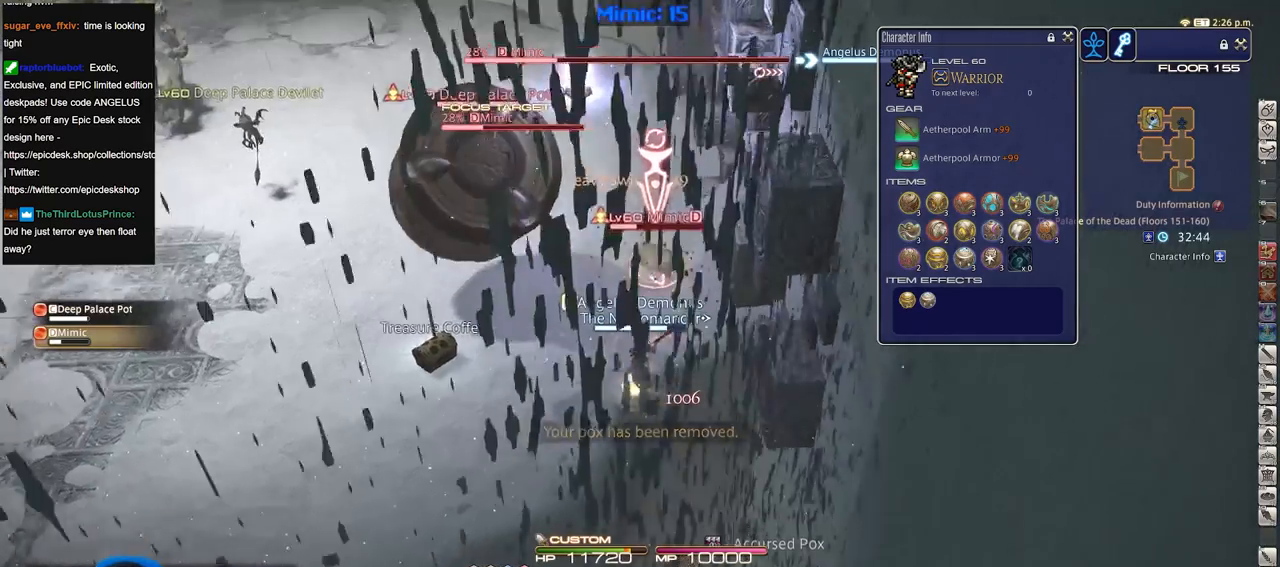
{"keys": ["2"], "events": [[100, "d", "up"], [150, "w", "up"], [334, "2", "down"]]}
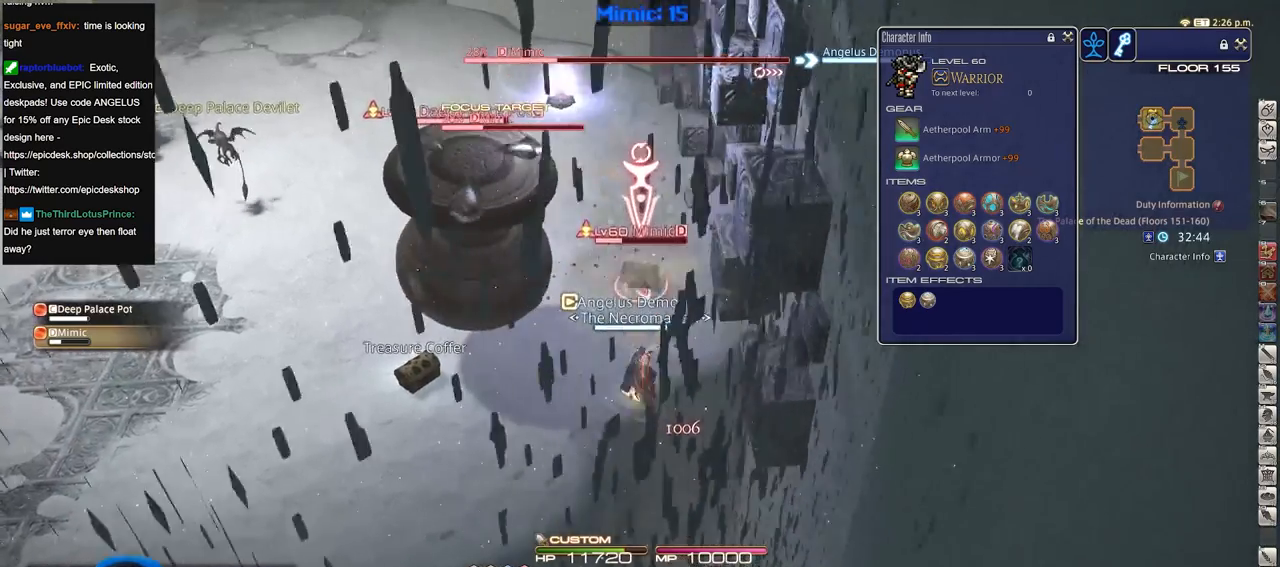
{"keys": ["2", "shift_r"], "events": [[67, "rbracket", "down"], [167, "2", "up"], [167, "rbracket", "up"], [301, "shift_r", "down"], [351, "2", "down"], [451, "2", "up"], [501, "2", "down"]]}
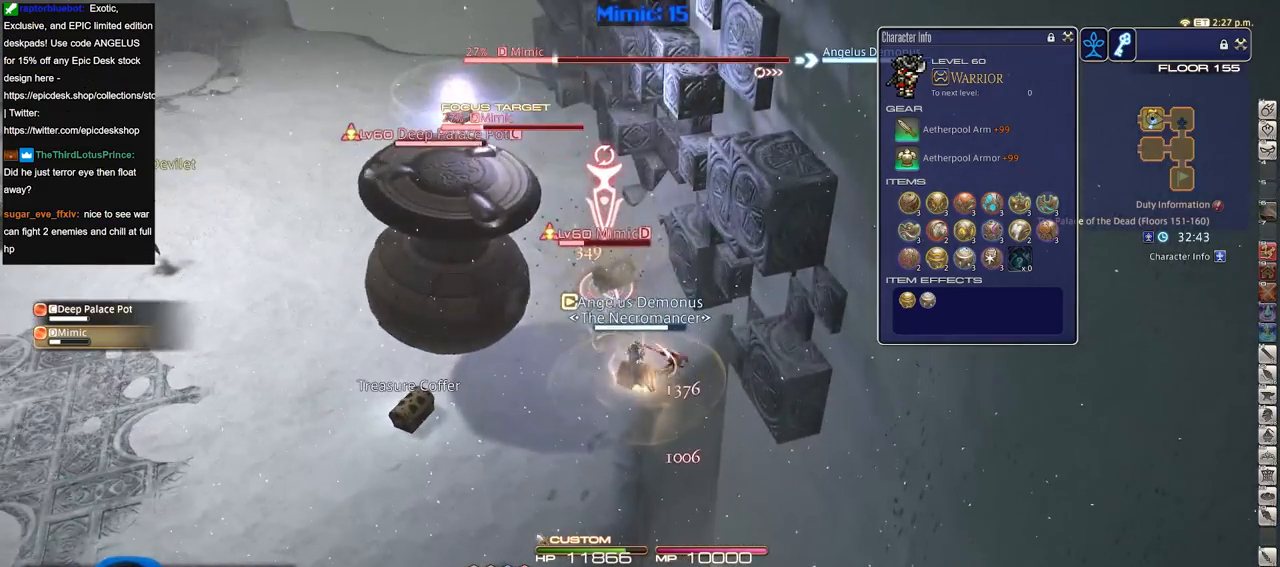
{"keys": ["lbracket", "w"], "events": [[83, "2", "up"], [133, "shift_r", "up"], [183, "minus", "down"], [217, "minus", "up"], [267, "return", "down"], [417, "return", "up"], [467, "lbracket", "down"], [467, "w", "down"]]}
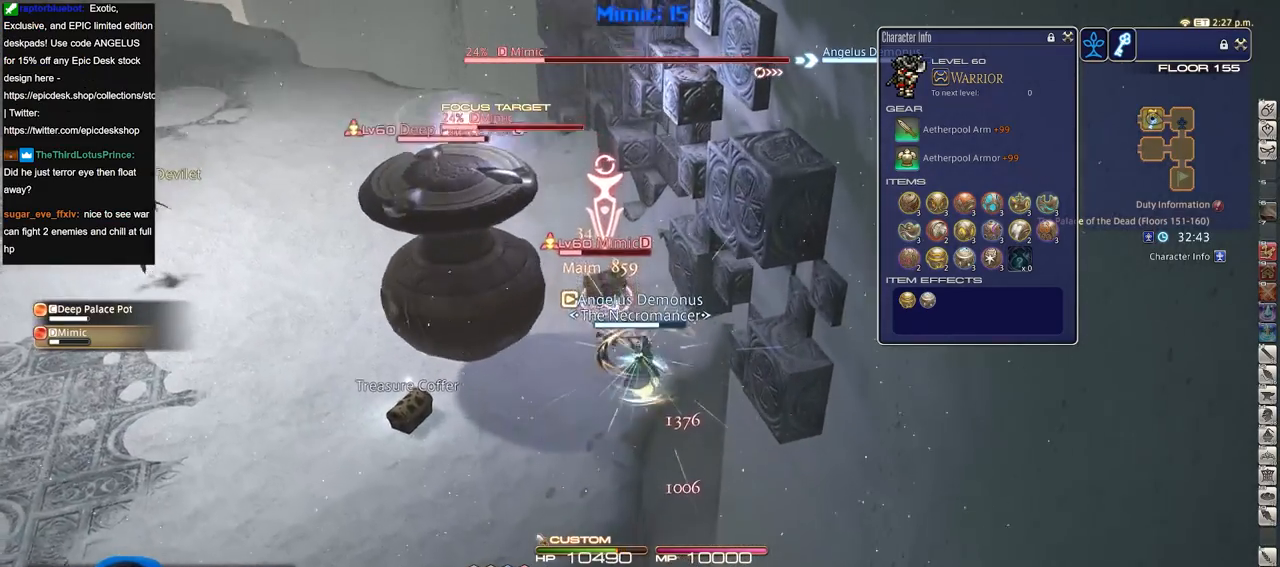
{"keys": ["a", "rbracket", "w"], "events": [[51, "lbracket", "up"], [151, "rbracket", "down"], [284, "a", "down"]]}
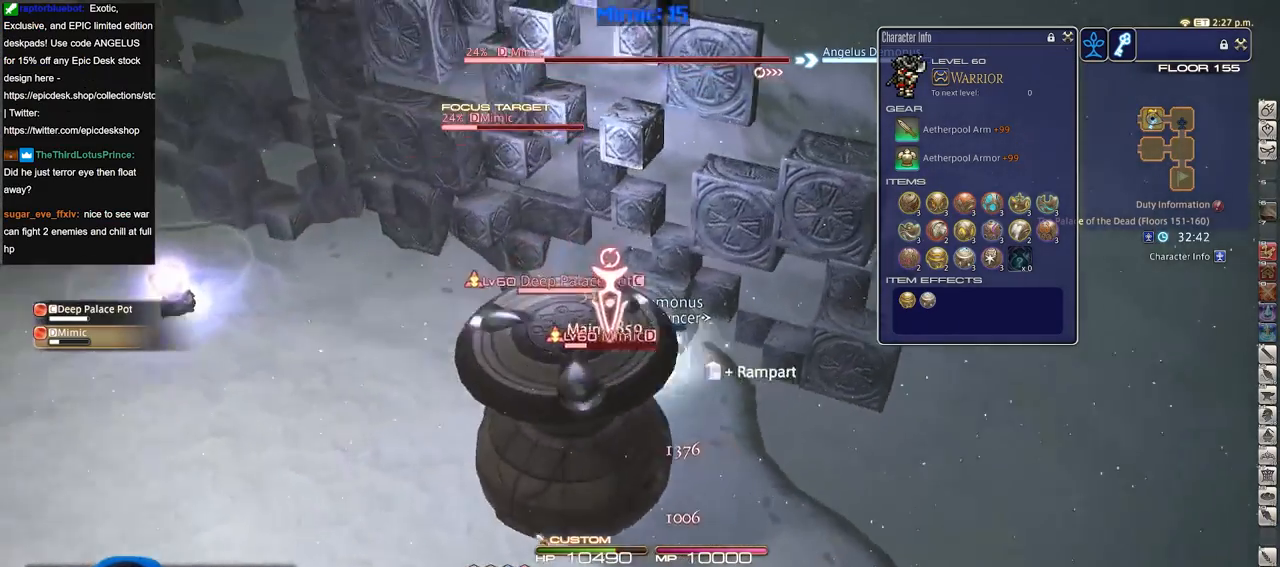
{"keys": ["rbracket"], "events": [[250, "return", "down"], [250, "w", "up"], [450, "return", "up"], [484, "a", "up"]]}
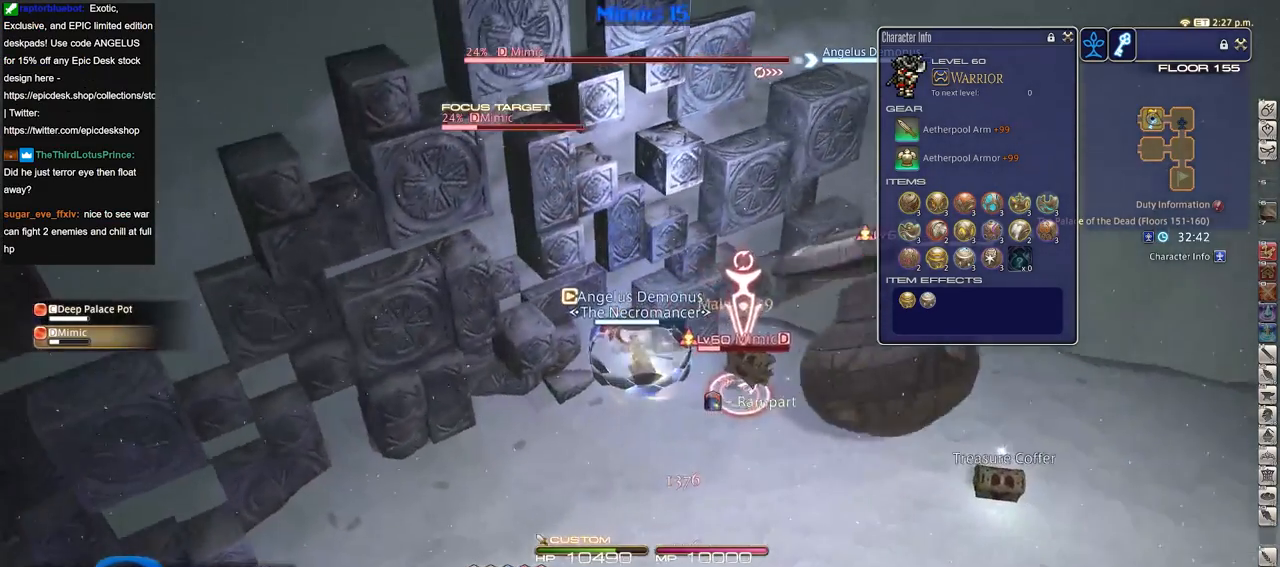
{"keys": ["rbracket"], "events": [[34, "rbracket", "up"], [84, "alt_r", "down"], [184, "3", "down"], [217, "3", "up"], [317, "3", "down"], [367, "3", "up"], [418, "3", "down"], [501, "3", "up"], [501, "alt_r", "up"], [501, "rbracket", "down"]]}
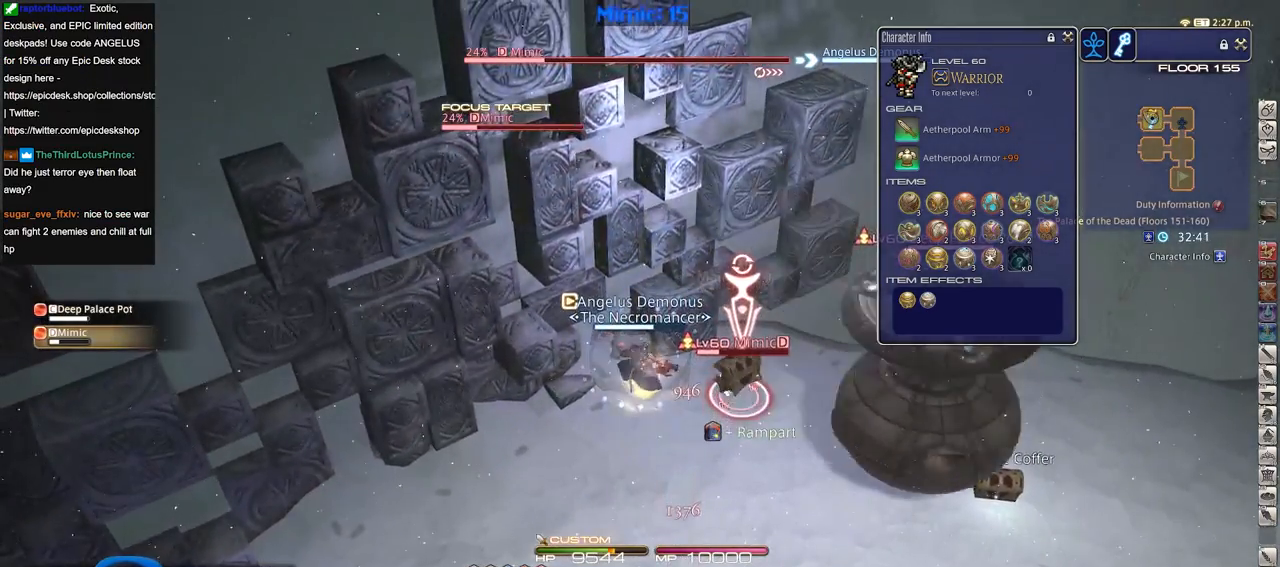
{"keys": [], "events": [[50, "minus", "down"], [150, "minus", "up"], [334, "rbracket", "up"]]}
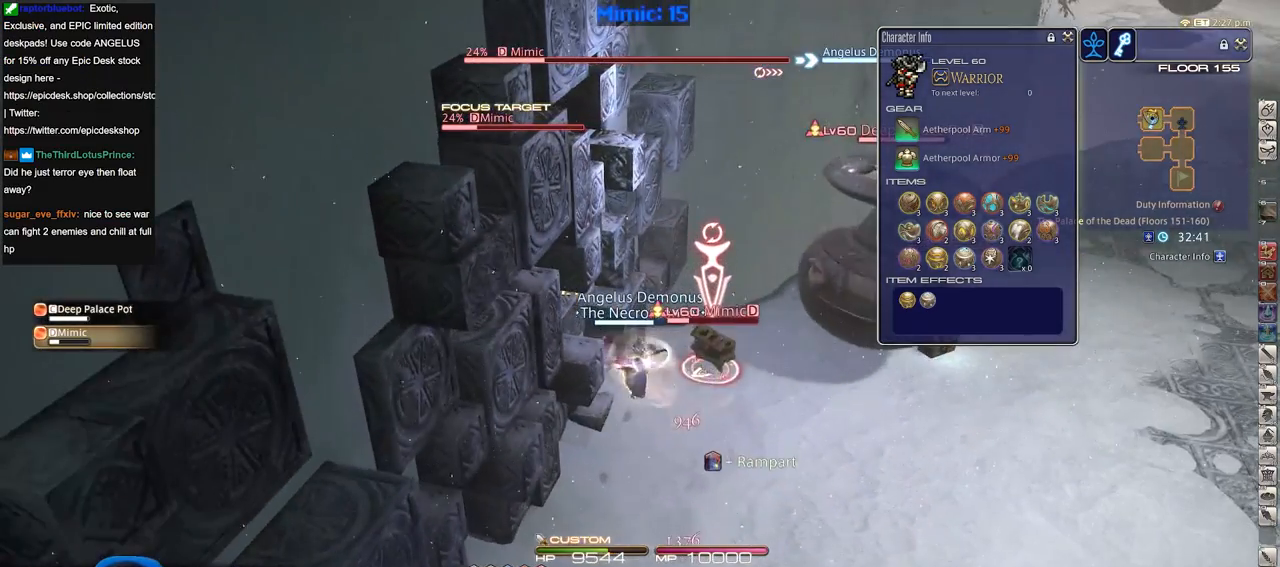
{"keys": [], "events": [[401, "return", "down"], [451, "return", "up"]]}
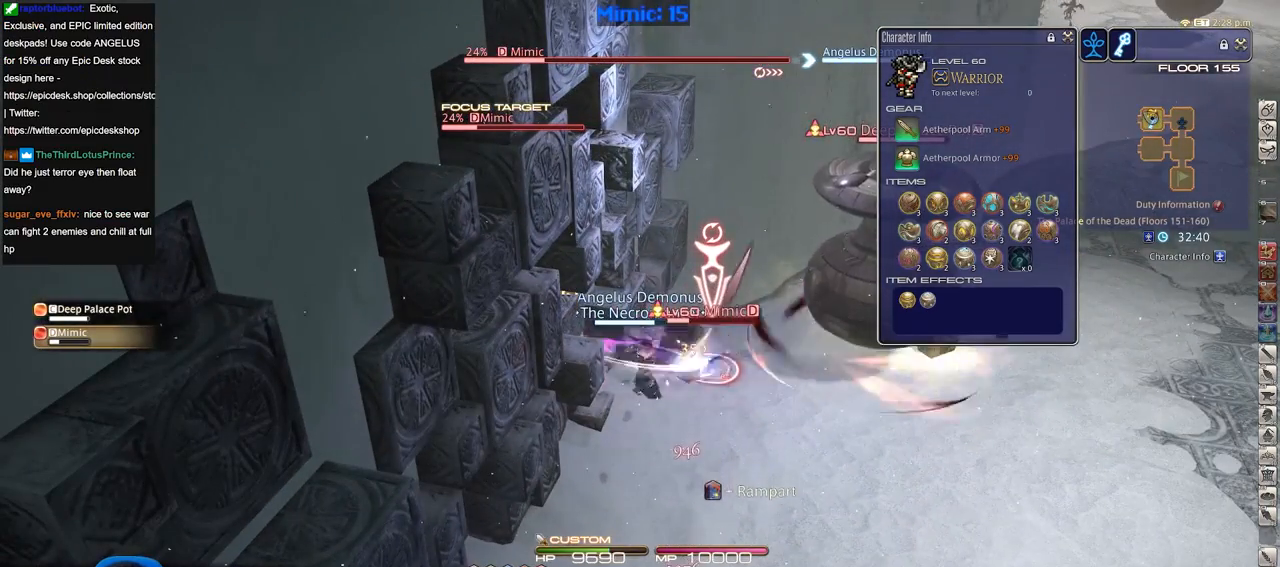
{"keys": [], "events": [[33, "return", "down"], [133, "return", "up"], [217, "return", "down"], [317, "return", "up"]]}
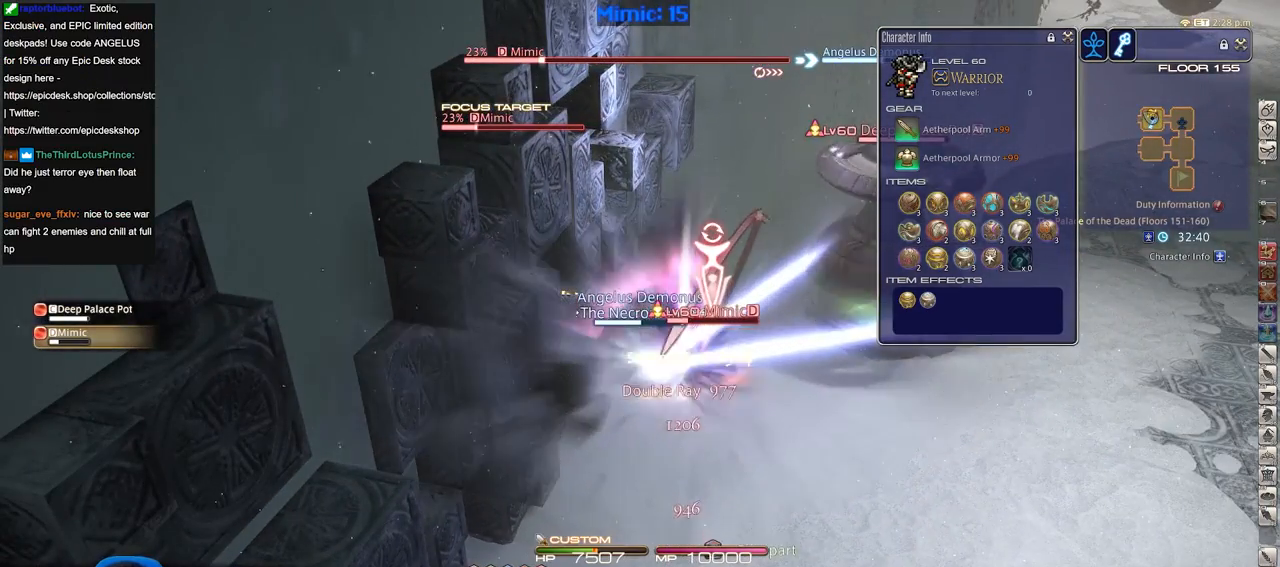
{"keys": [], "events": []}
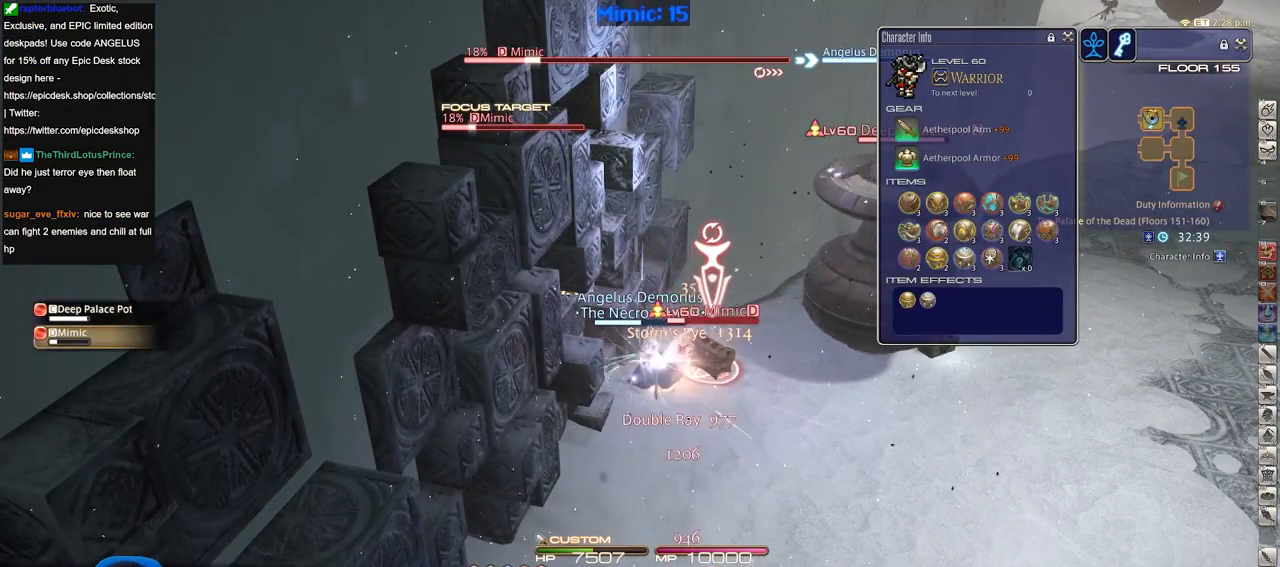
{"keys": [], "events": [[300, "shift_r", "down"], [350, "1", "down"], [450, "1", "up"], [484, "shift_r", "up"]]}
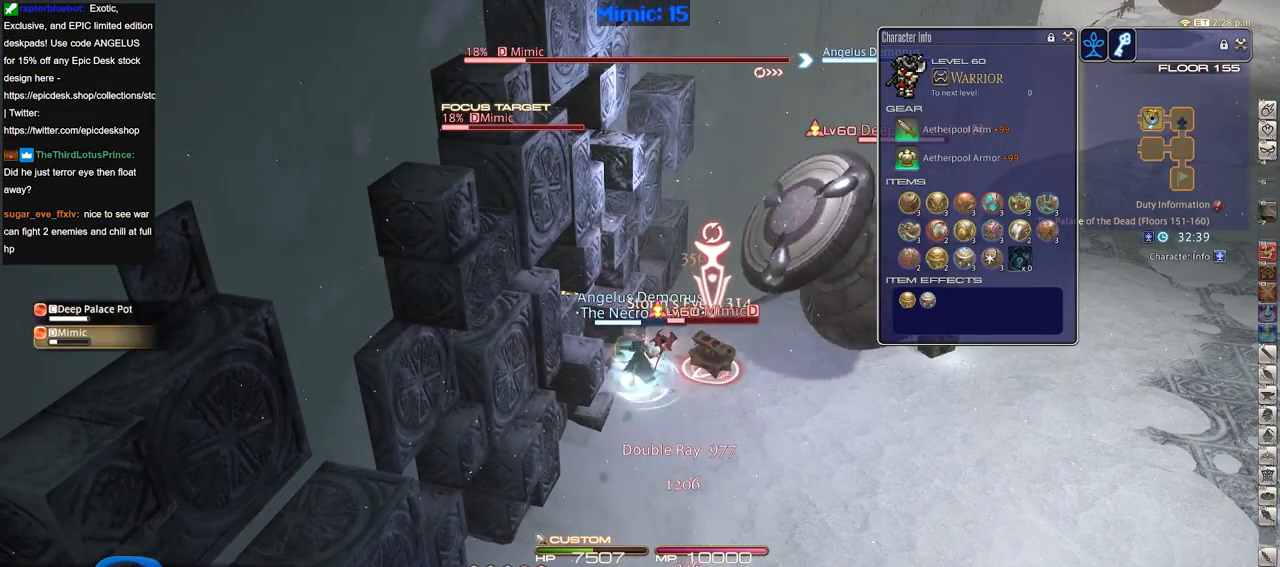
{"keys": [], "events": [[34, "alt_r", "down"], [134, "1", "down"], [217, "1", "up"], [267, "1", "down"], [368, "1", "up"], [368, "alt_r", "up"]]}
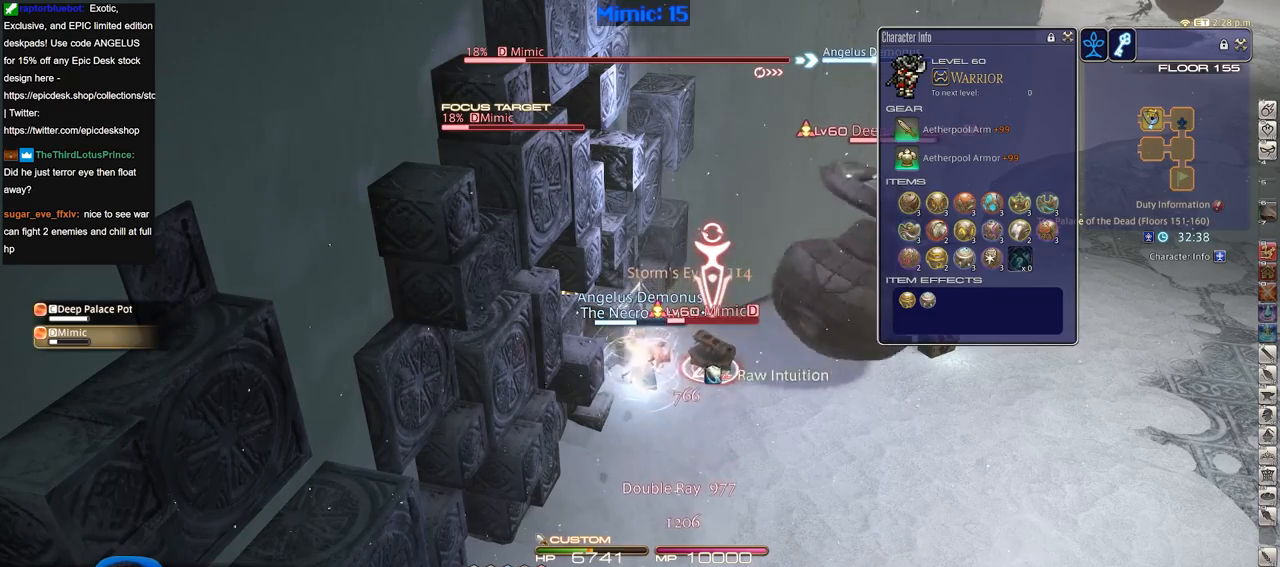
{"keys": [], "events": [[50, "return", "down"], [150, "return", "up"], [234, "return", "down"], [334, "return", "up"]]}
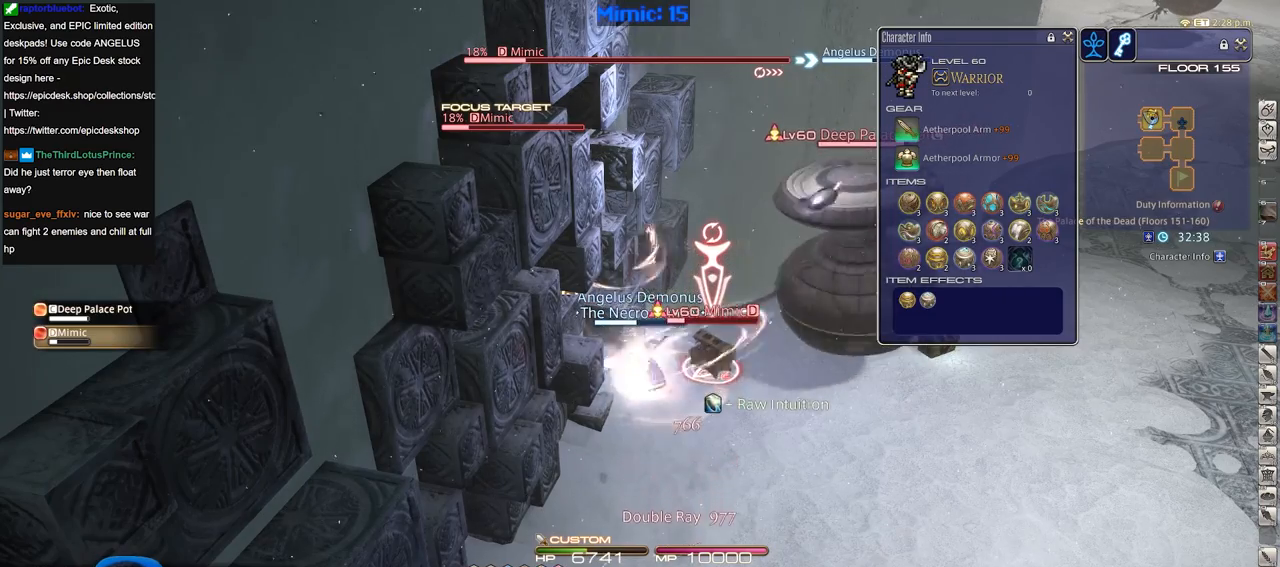
{"keys": [], "events": []}
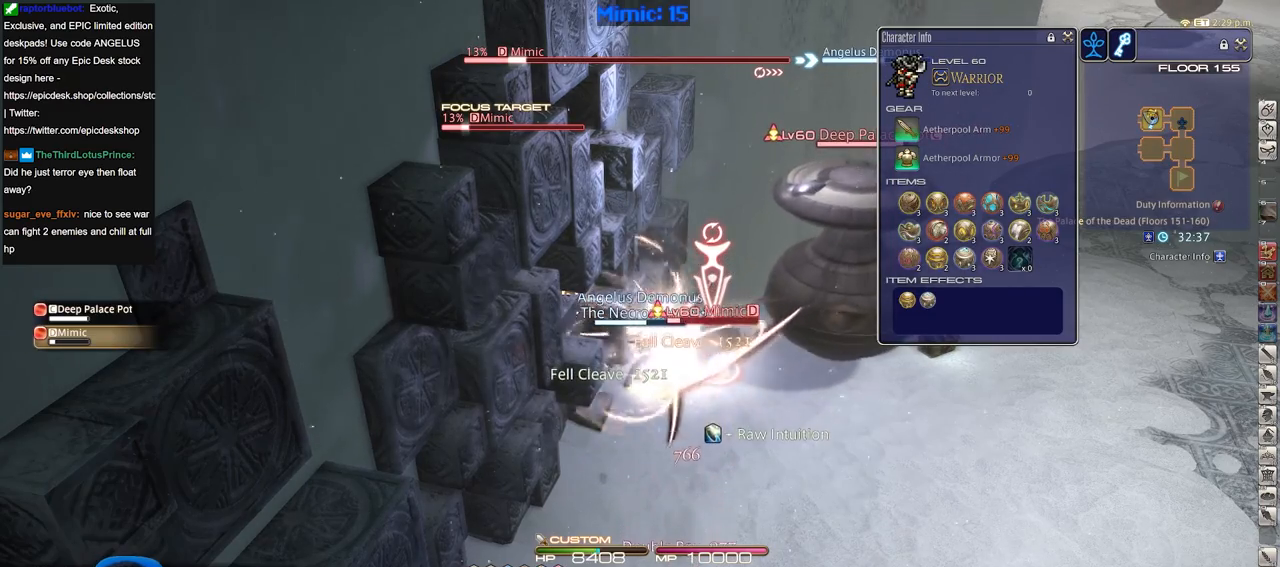
{"keys": [], "events": [[284, "0", "down"], [434, "0", "up"]]}